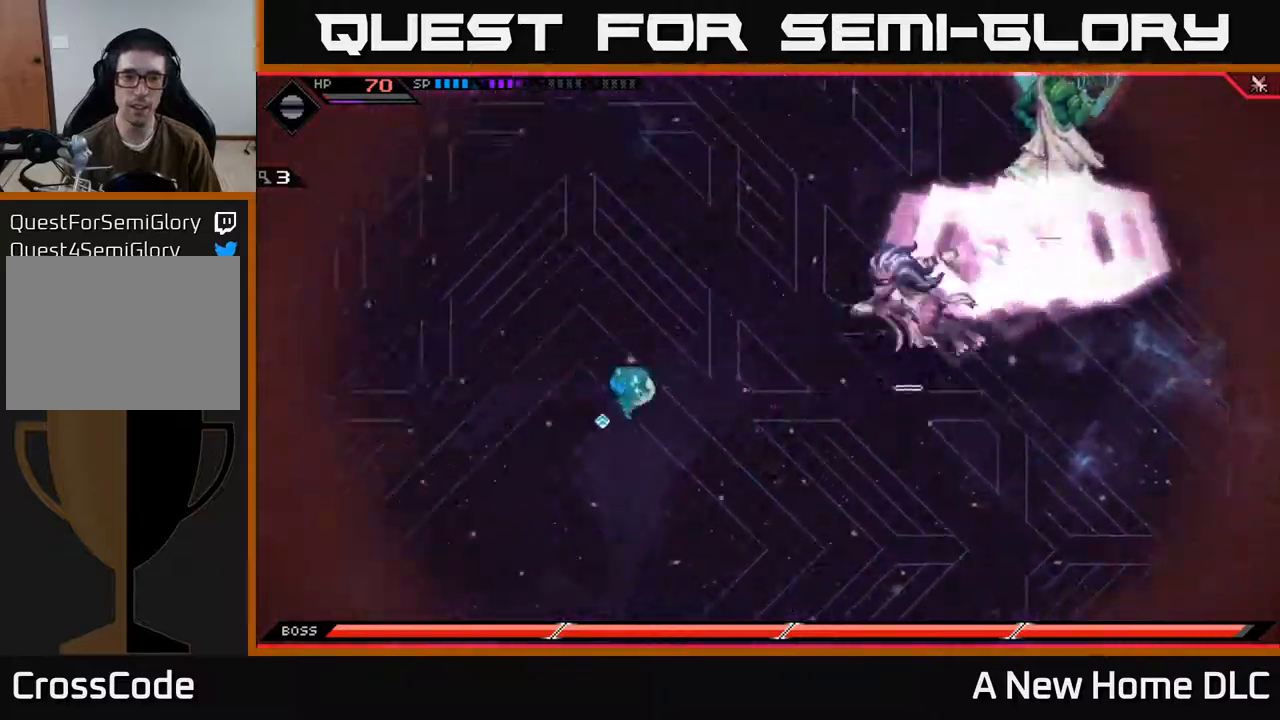
Gameplay with a controller (Xbox layout); each line is a JSON object with the inputs held at the frame after it. "events" lists button and stick changes between this image and that frame as [ms after this image, input, new state], when the widget could be followed in between.
{"buttons": [], "left_stick": "up", "right_stick": "center", "events": [[100, "L1", "up"], [234, "left_stick", "down-right"], [417, "left_stick", "up-right"], [467, "left_stick", "up"]]}
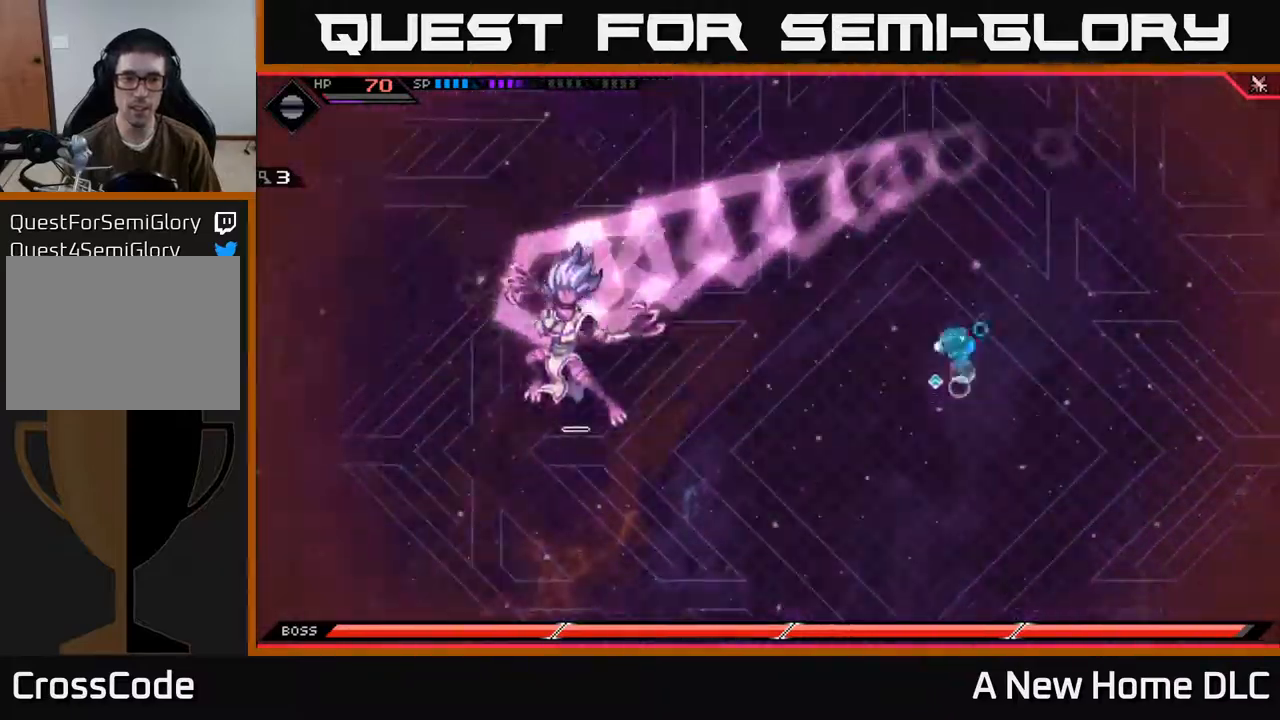
{"buttons": [], "left_stick": "down", "right_stick": "center", "events": [[17, "L1", "down"], [117, "L1", "up"], [200, "L1", "down"], [317, "L1", "up"], [467, "left_stick", "down"]]}
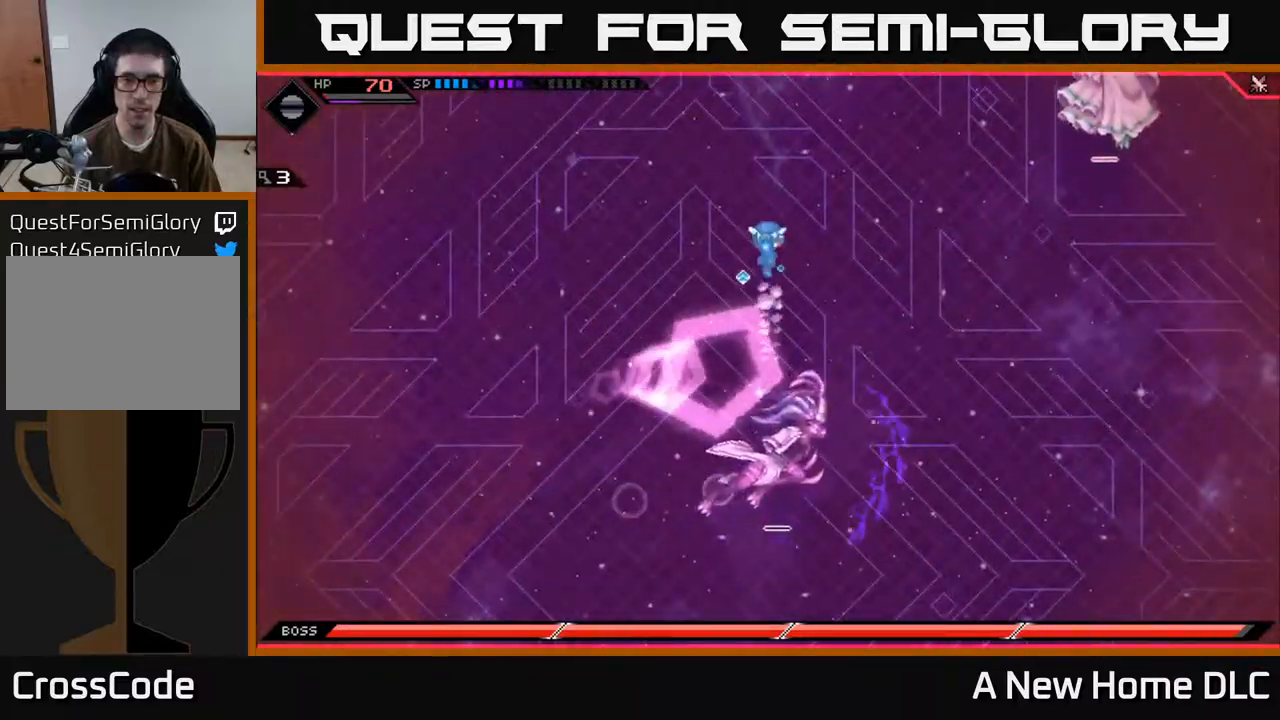
{"buttons": [], "left_stick": "down", "right_stick": "center", "events": [[100, "DPAD_LEFT", "down"], [134, "DPAD_LEFT", "up"]]}
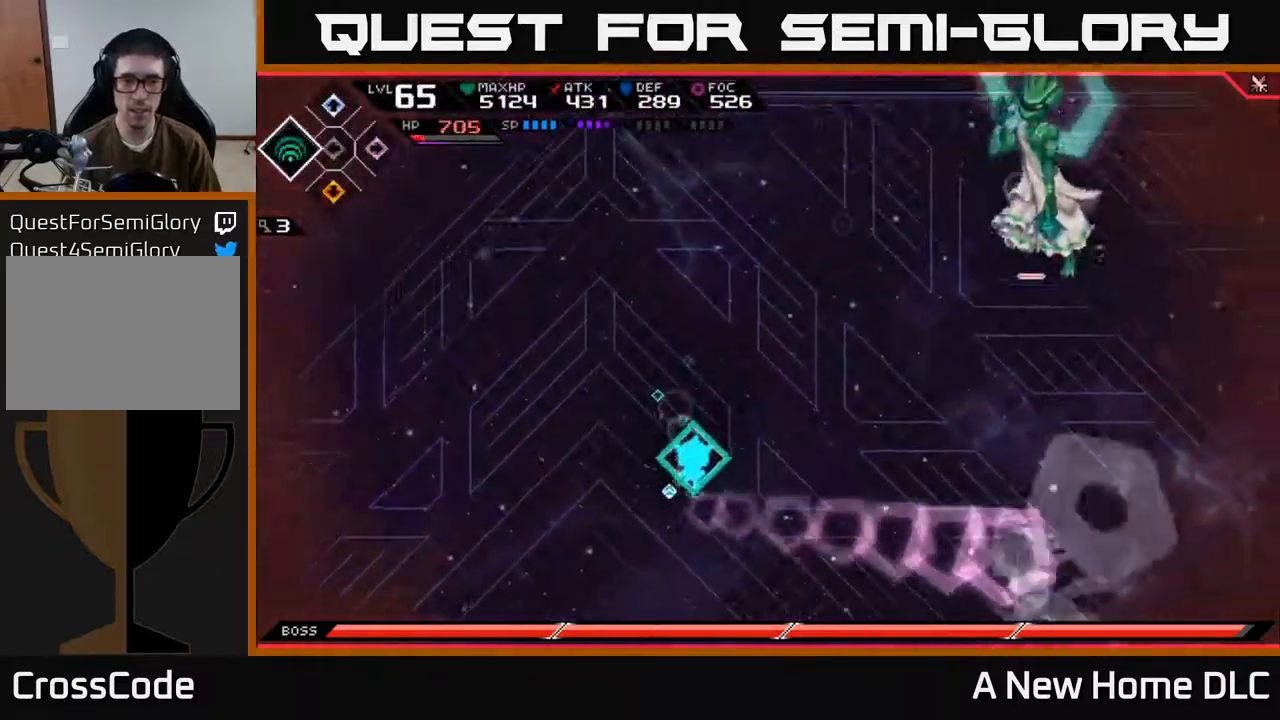
{"buttons": [], "left_stick": "down", "right_stick": "center", "events": []}
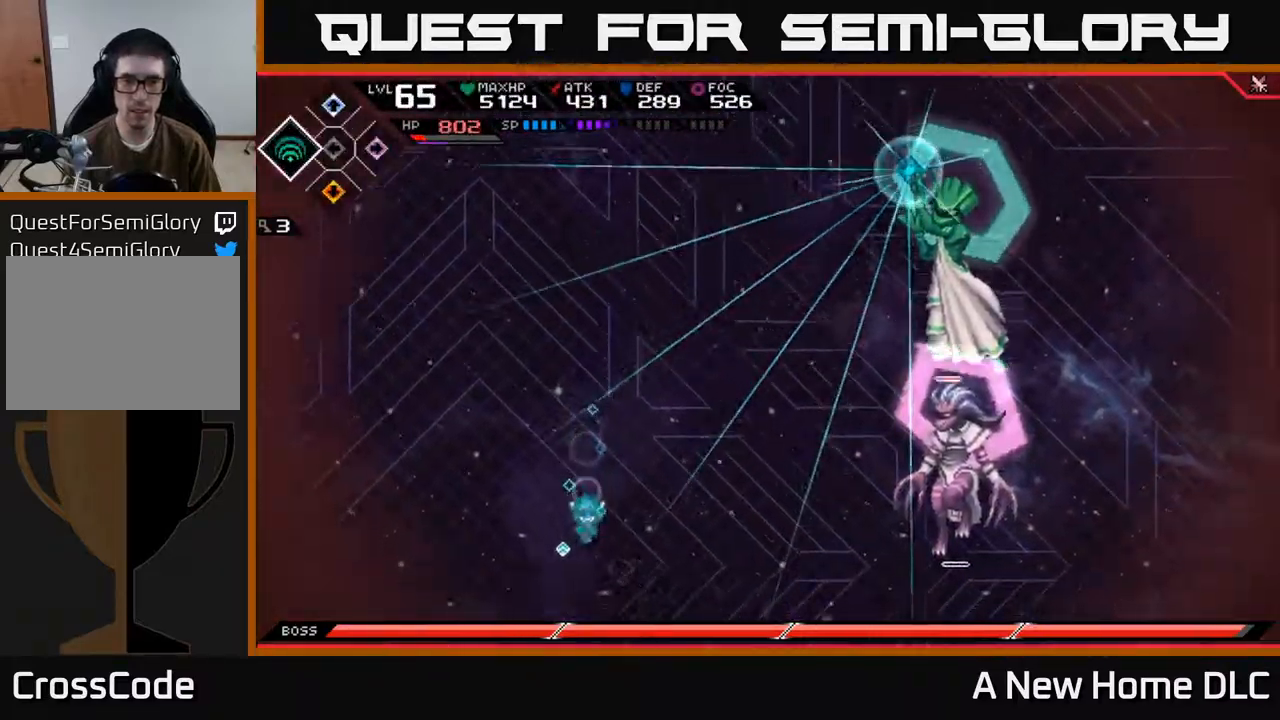
{"buttons": [], "left_stick": "down-right", "right_stick": "center", "events": [[34, "left_stick", "down-right"], [217, "L1", "down"], [384, "L1", "up"]]}
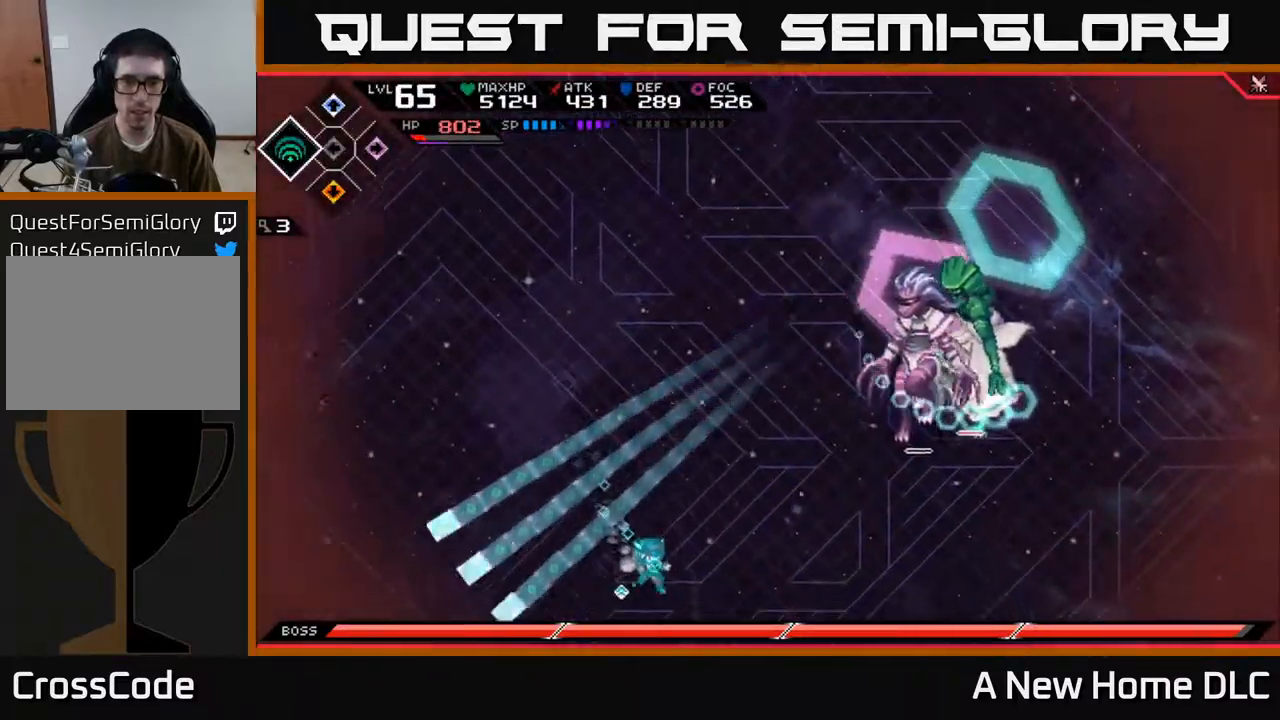
{"buttons": [], "left_stick": "up", "right_stick": "center", "events": [[184, "left_stick", "up"], [267, "L1", "down"], [434, "L1", "up"]]}
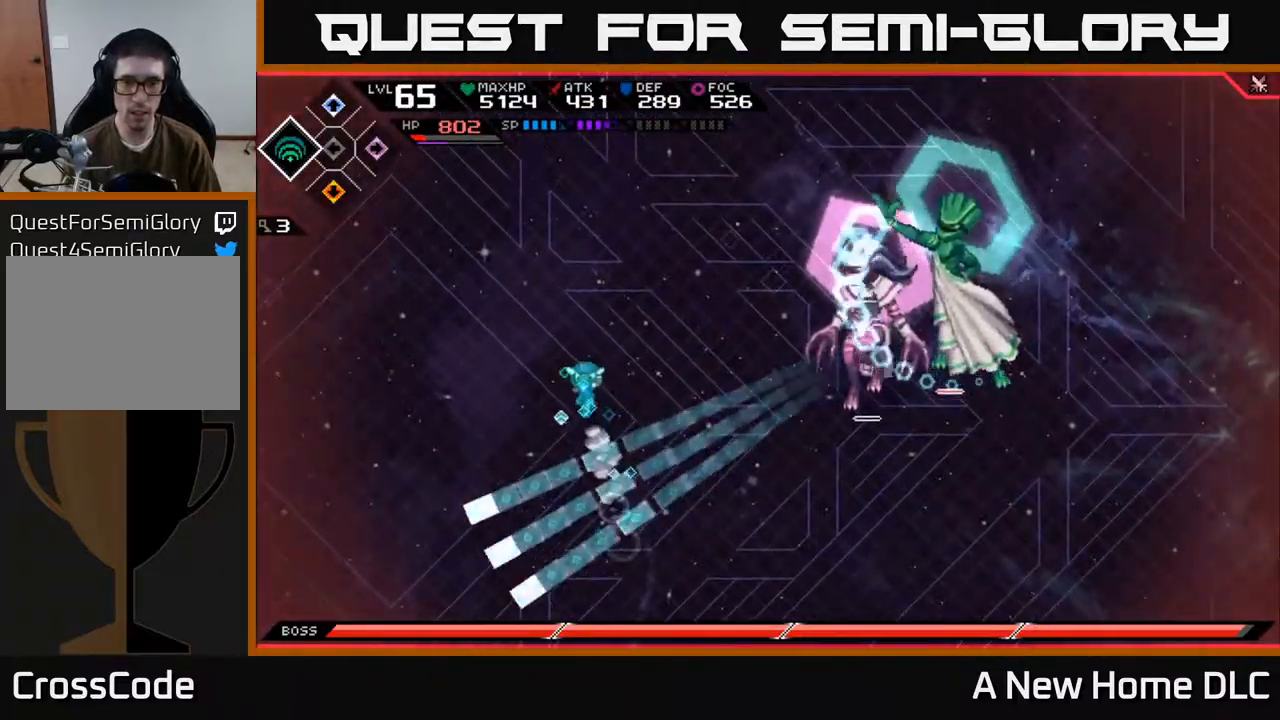
{"buttons": [], "left_stick": "right", "right_stick": "center", "events": [[67, "left_stick", "up-right"], [267, "left_stick", "right"]]}
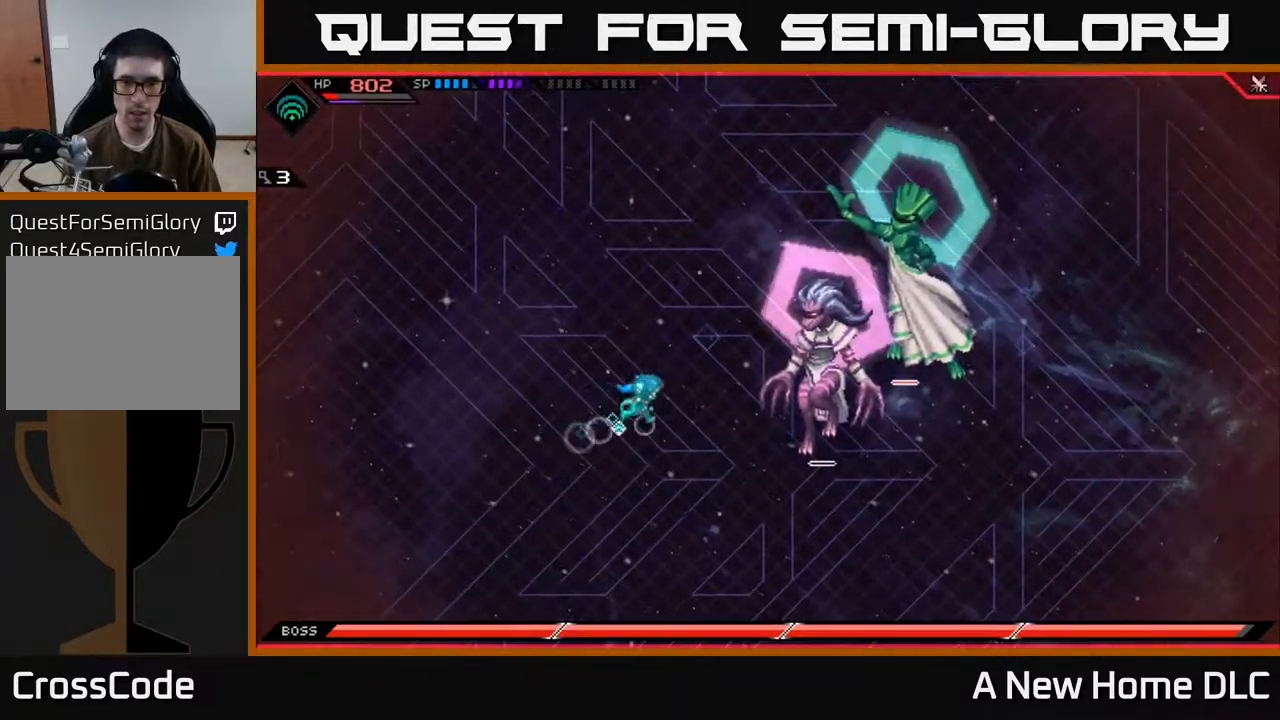
{"buttons": ["X"], "left_stick": "center", "right_stick": "center", "events": [[34, "L1", "down"], [134, "L1", "up"], [167, "X", "down"], [267, "X", "up"], [350, "X", "down"], [367, "left_stick", "center"], [417, "X", "up"], [500, "X", "down"]]}
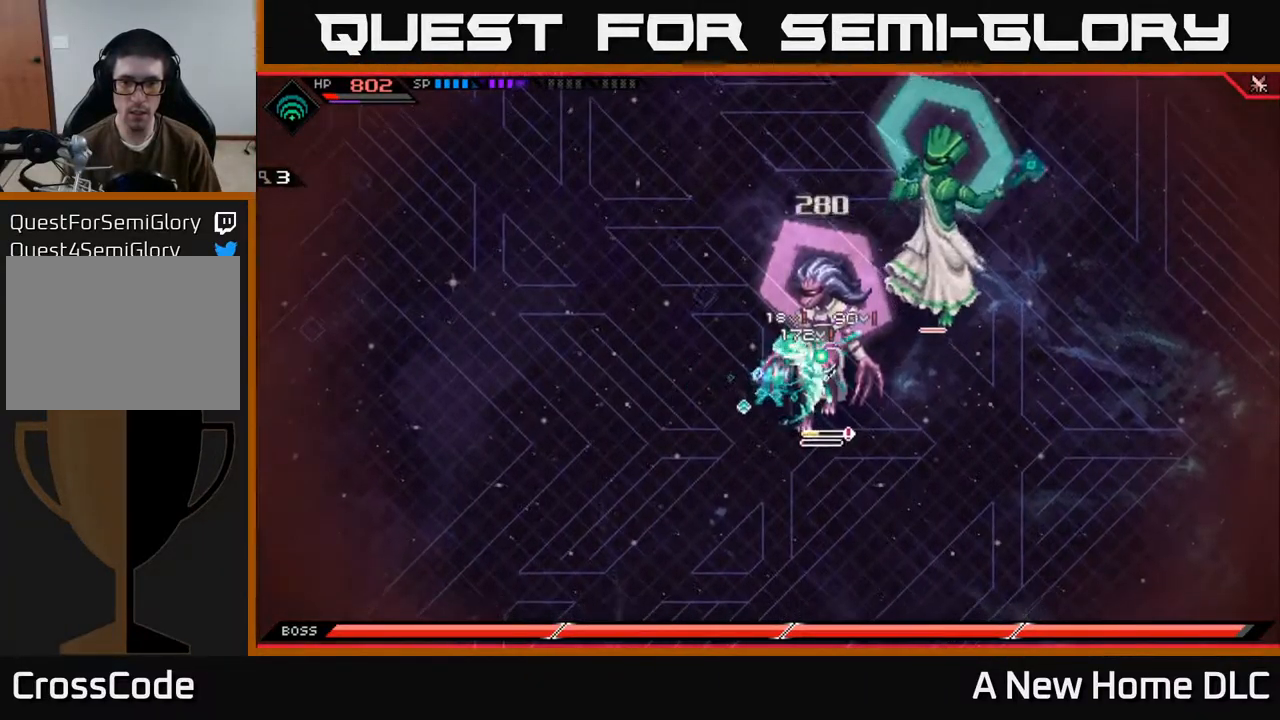
{"buttons": [], "left_stick": "center", "right_stick": "center", "events": [[84, "X", "up"], [167, "X", "down"], [267, "X", "up"], [350, "X", "down"], [450, "X", "up"]]}
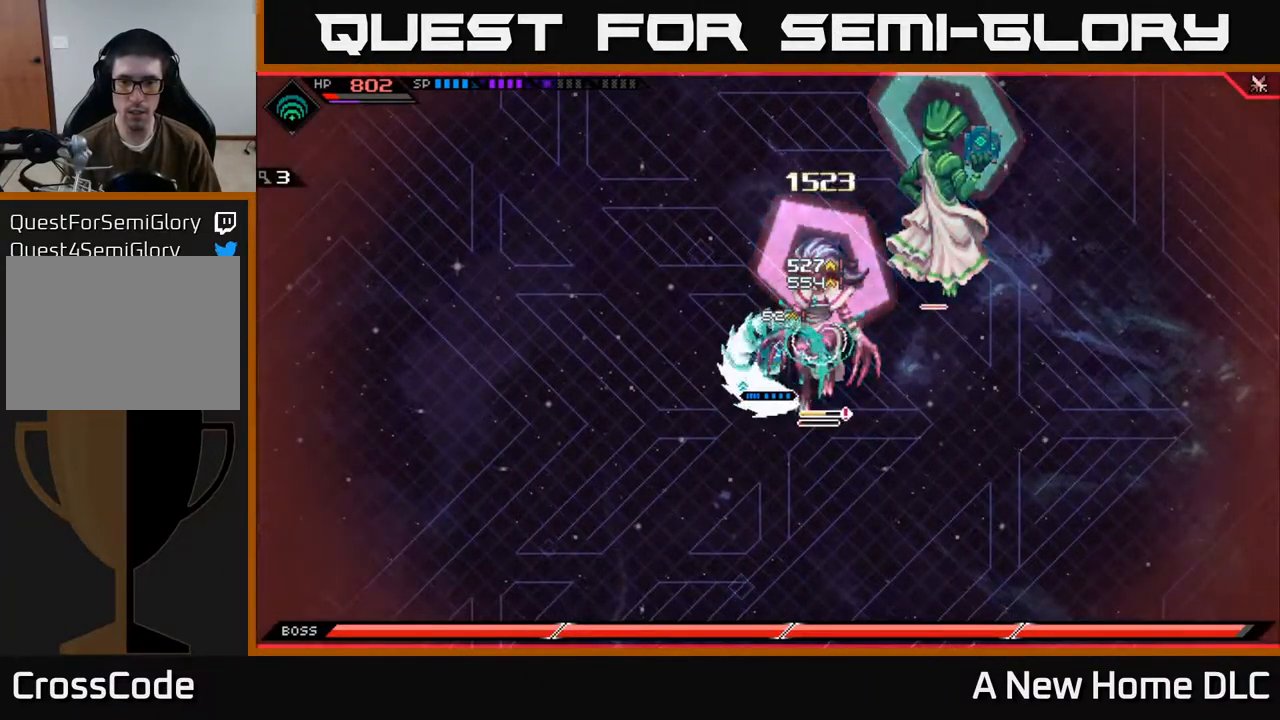
{"buttons": [], "left_stick": "right", "right_stick": "center", "events": [[34, "left_stick", "right"], [134, "R2", "down"], [134, "X", "down"], [250, "R2", "up"], [267, "X", "up"]]}
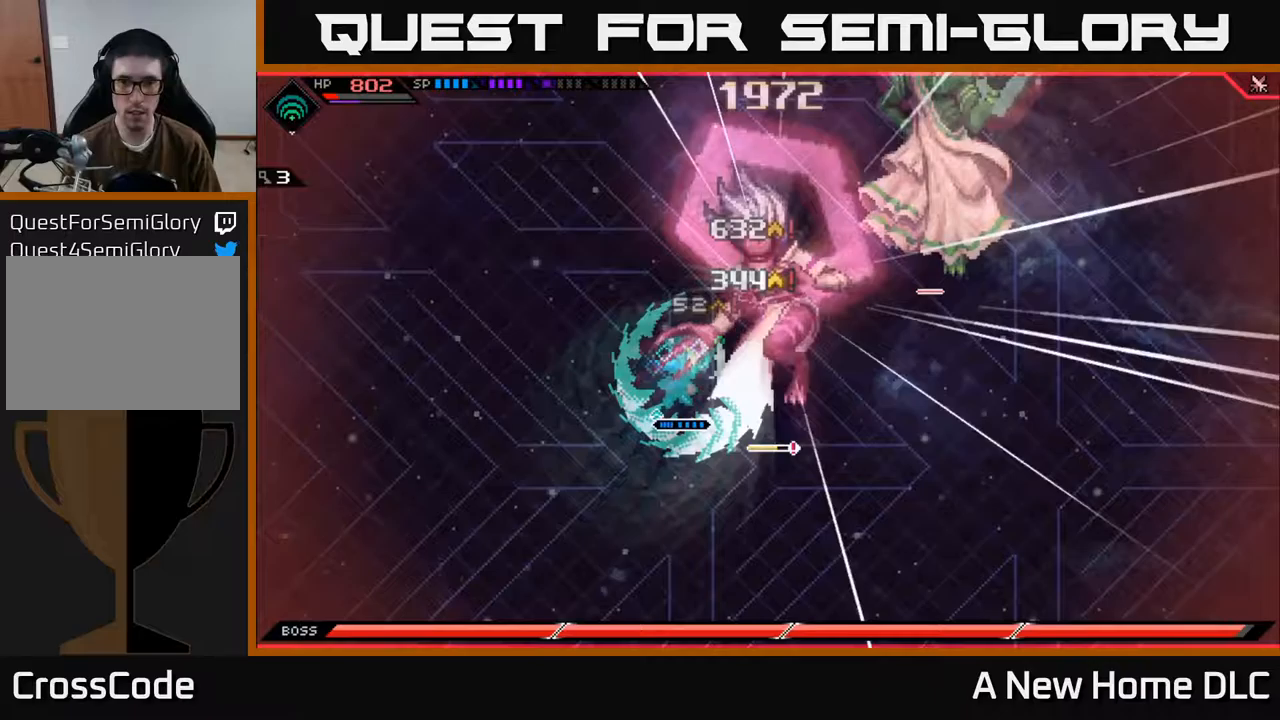
{"buttons": [], "left_stick": "right", "right_stick": "center", "events": [[350, "L1", "down"], [500, "L1", "up"]]}
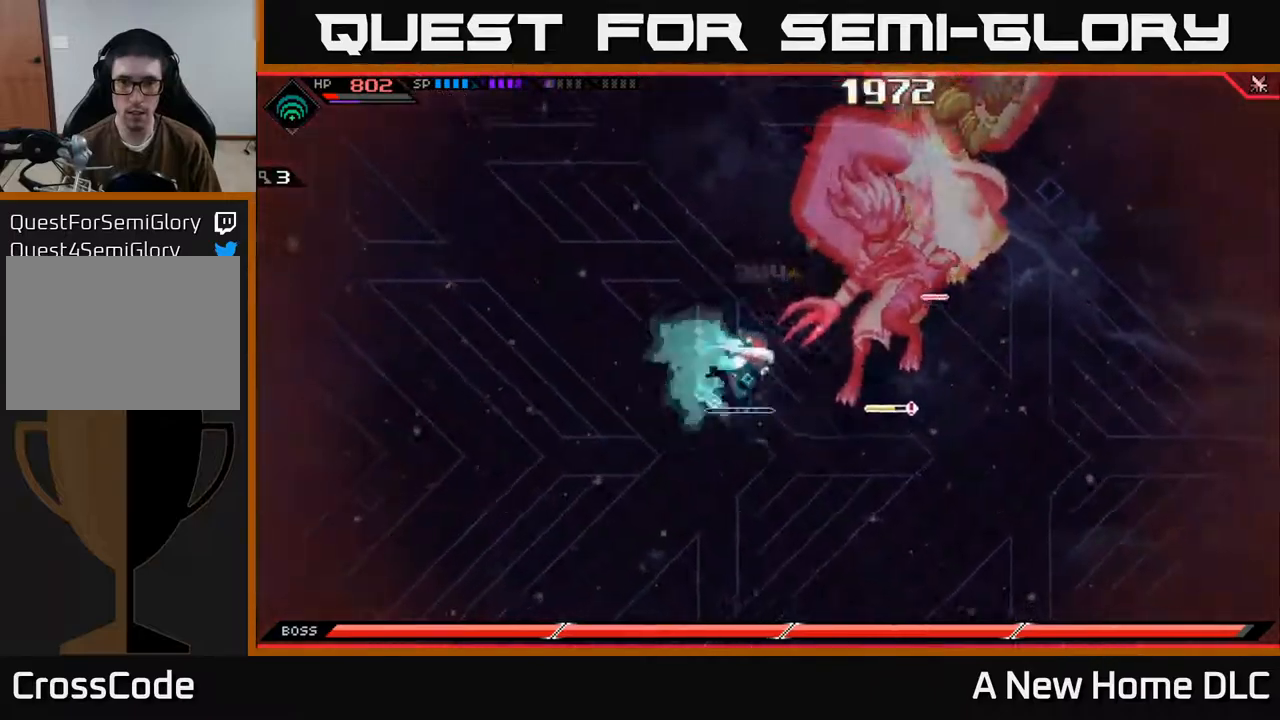
{"buttons": ["R2"], "left_stick": "center", "right_stick": "right", "events": [[217, "R2", "down"], [267, "right_stick", "right"], [283, "left_stick", "center"]]}
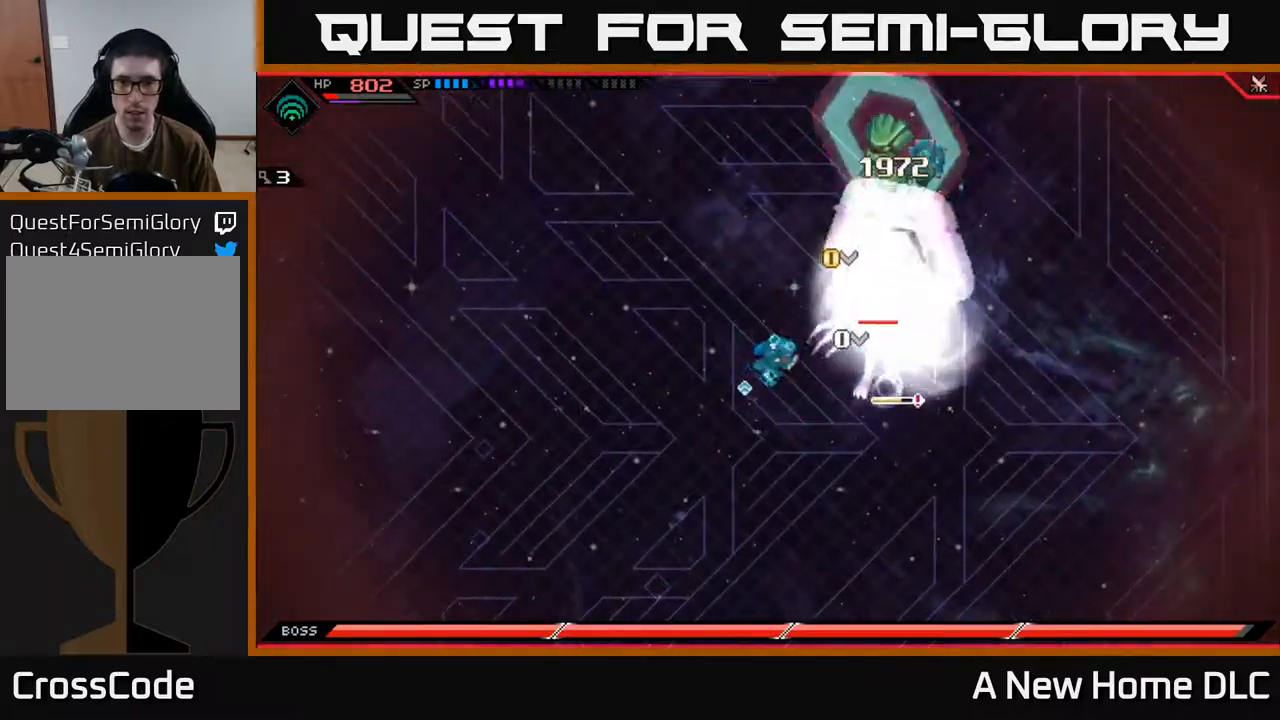
{"buttons": ["R2"], "left_stick": "center", "right_stick": "right", "events": [[83, "left_stick", "right"], [300, "left_stick", "center"]]}
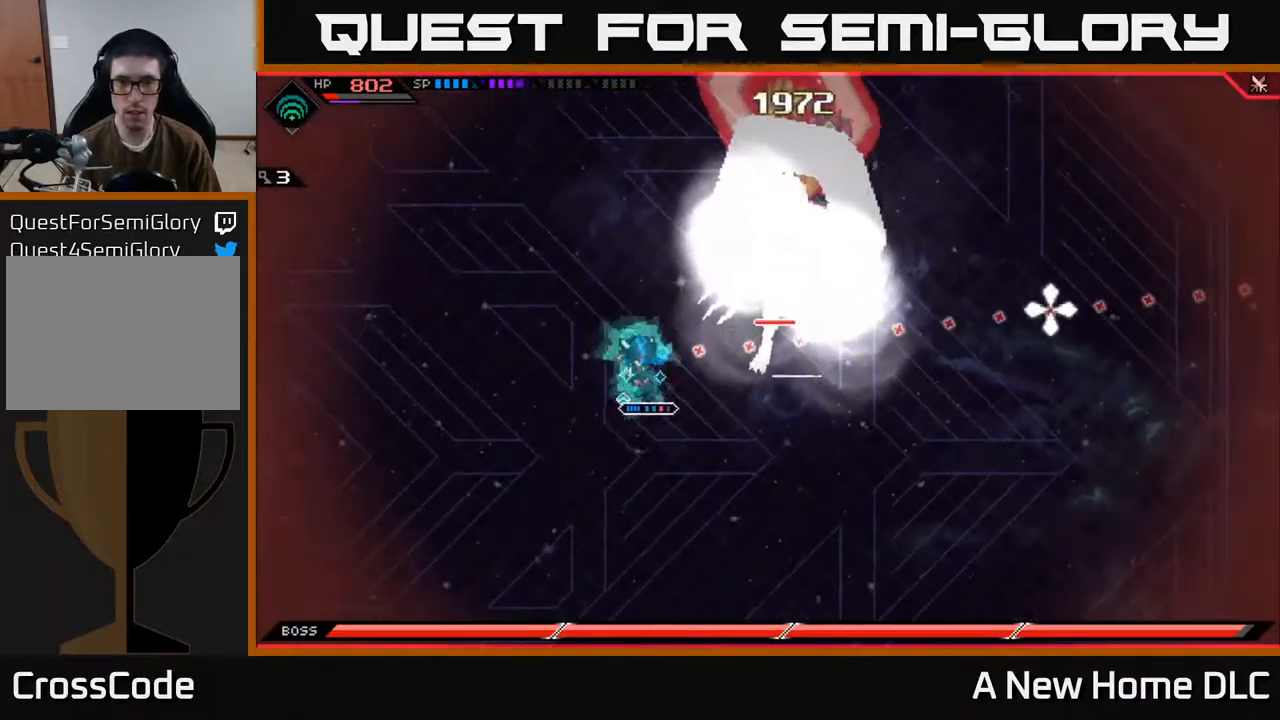
{"buttons": [], "left_stick": "center", "right_stick": "up-right", "events": [[200, "R2", "up"], [250, "right_stick", "up-right"]]}
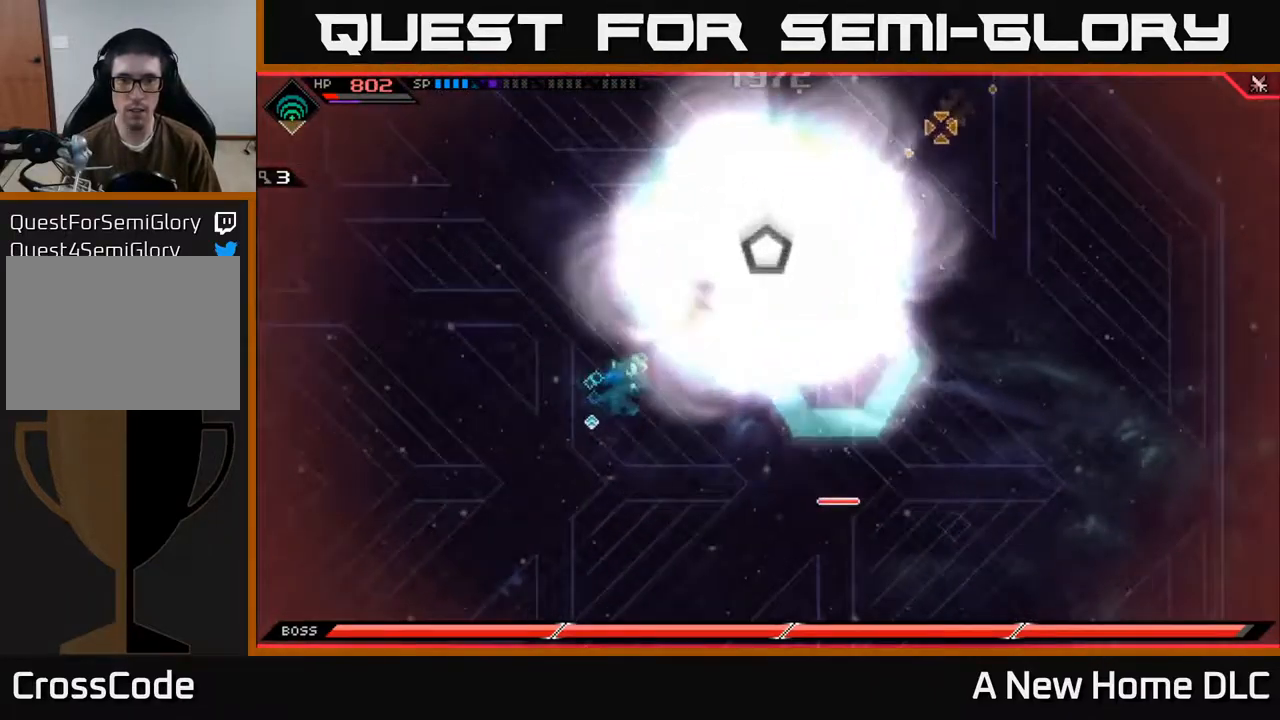
{"buttons": [], "left_stick": "center", "right_stick": "down-right", "events": [[500, "right_stick", "down-right"]]}
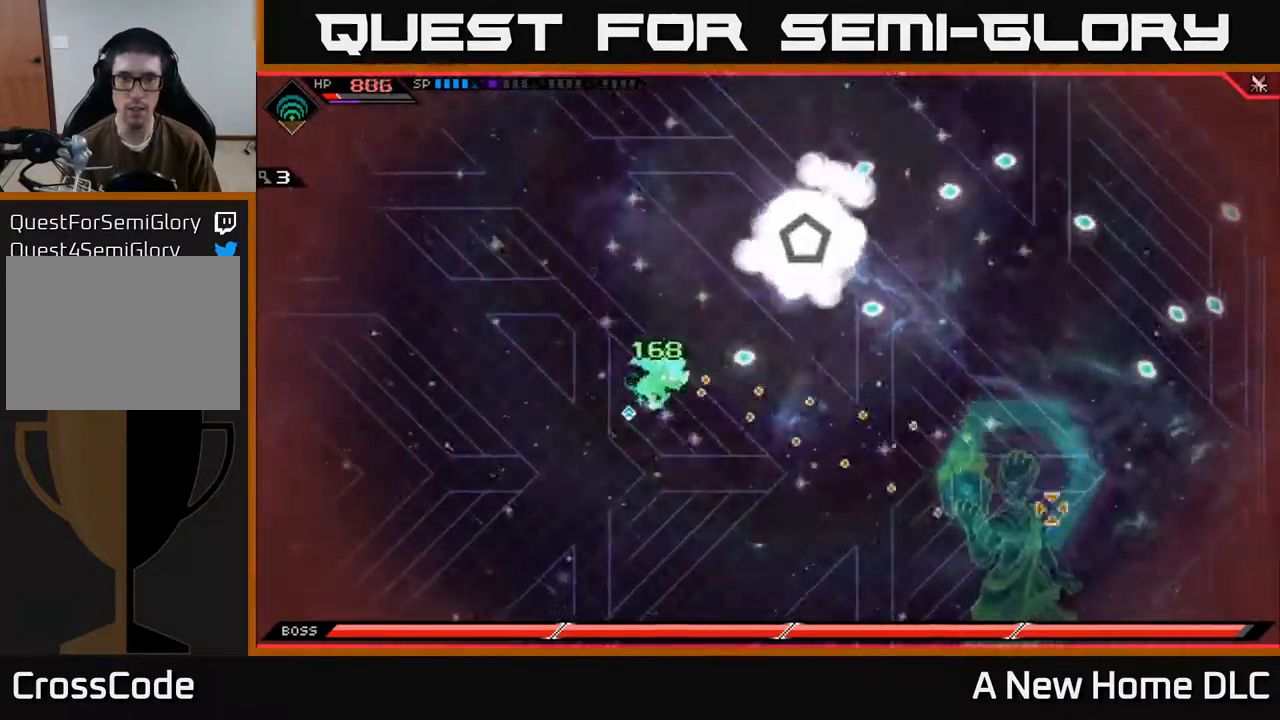
{"buttons": [], "left_stick": "down-left", "right_stick": "center", "events": [[17, "left_stick", "right"], [217, "right_stick", "right"], [233, "left_stick", "down-right"], [317, "L1", "down"], [333, "right_stick", "center"], [433, "L1", "up"], [433, "left_stick", "down-left"]]}
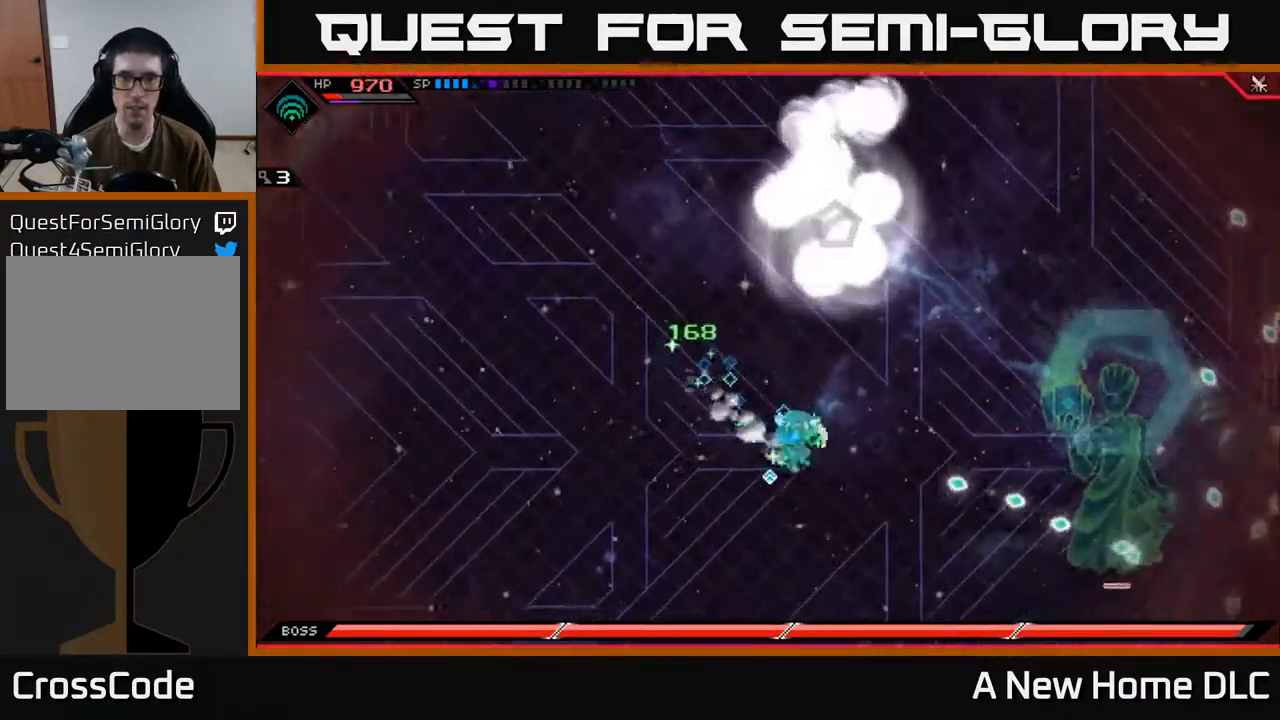
{"buttons": [], "left_stick": "left", "right_stick": "center", "events": [[67, "left_stick", "left"]]}
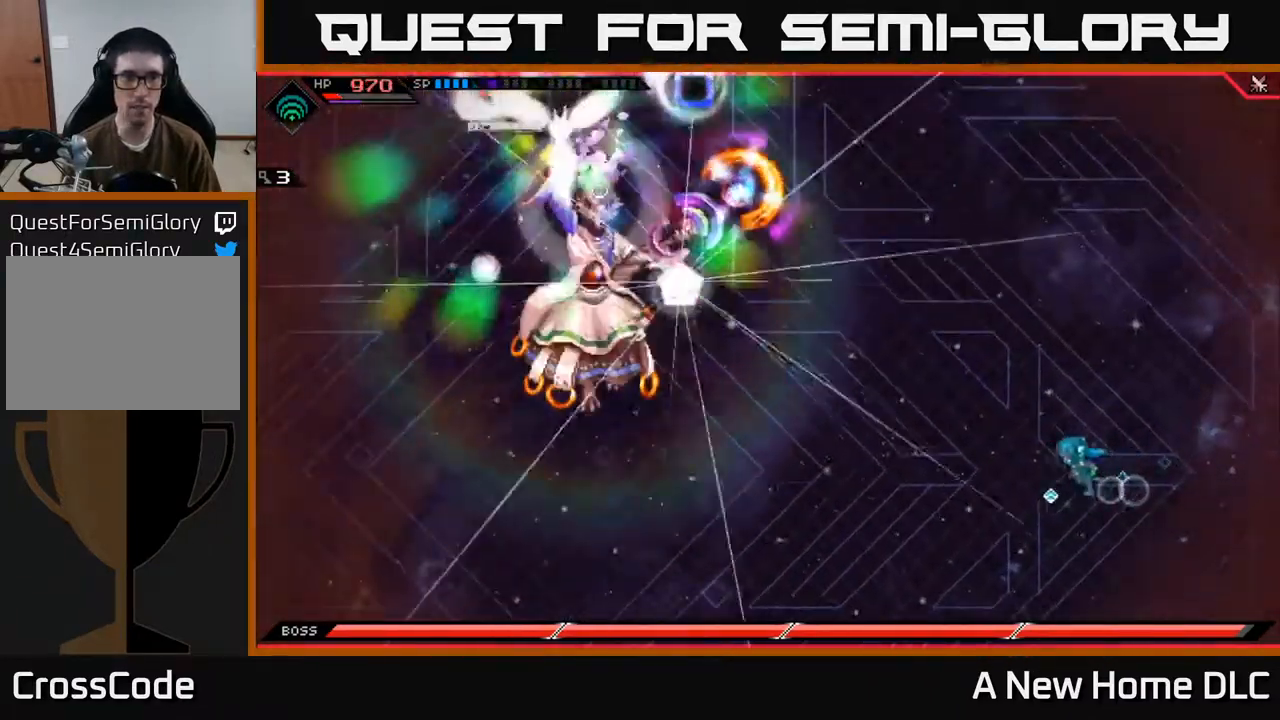
{"buttons": [], "left_stick": "left", "right_stick": "center", "events": [[100, "DPAD_DOWN", "down"], [200, "DPAD_DOWN", "up"]]}
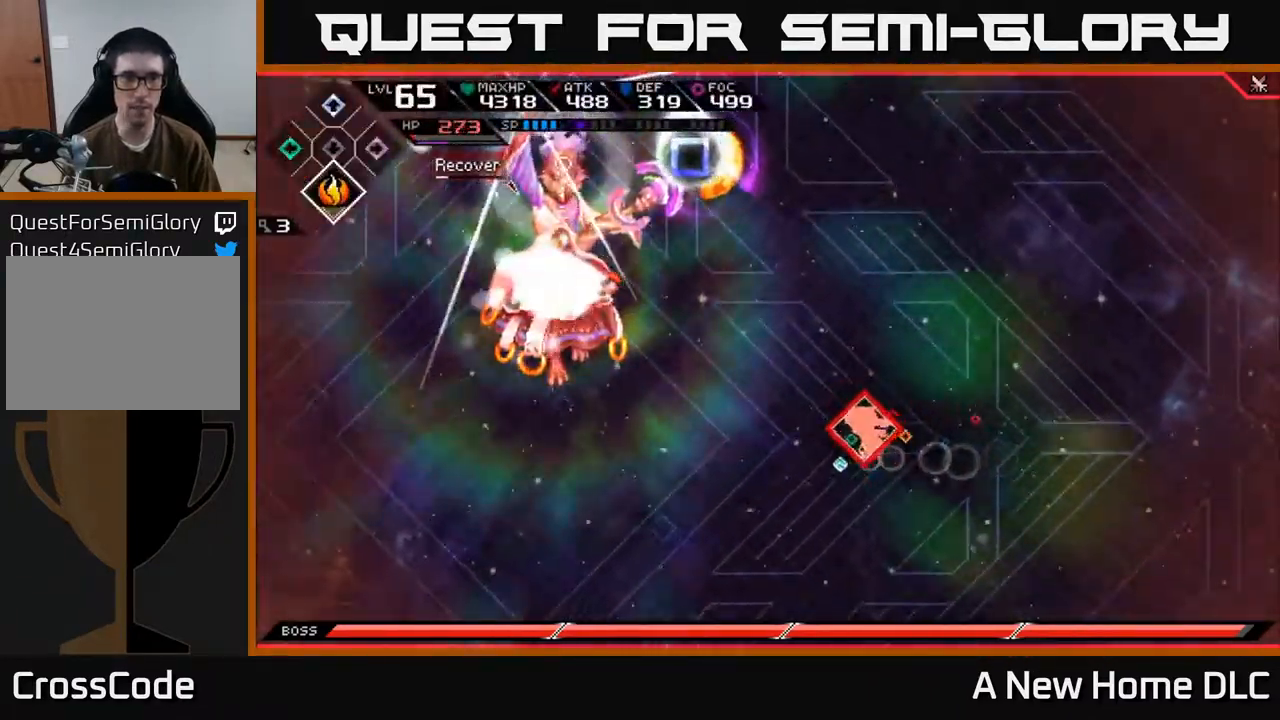
{"buttons": [], "left_stick": "left", "right_stick": "center", "events": [[100, "DPAD_UP", "down"], [167, "DPAD_UP", "up"]]}
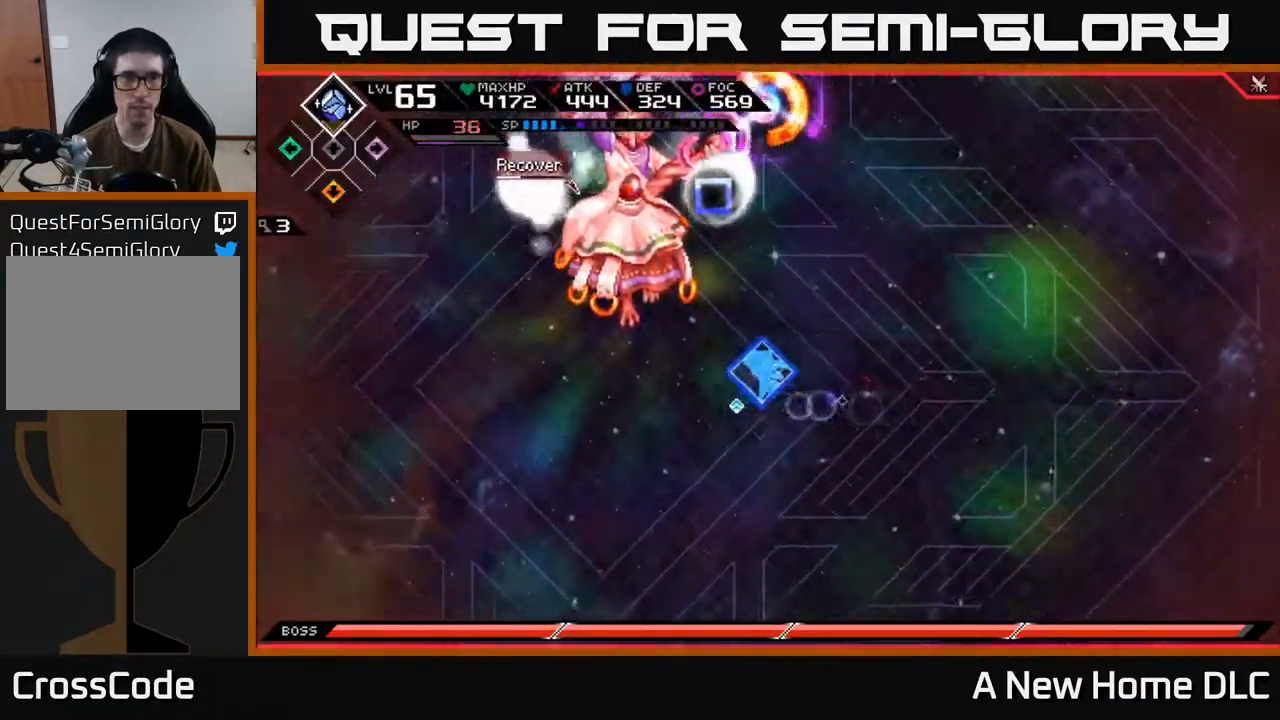
{"buttons": ["X"], "left_stick": "up-left", "right_stick": "center", "events": [[33, "L1", "down"], [33, "left_stick", "up-left"], [100, "X", "down"], [150, "L1", "up"], [200, "X", "up"], [283, "X", "down"], [350, "X", "up"], [433, "X", "down"]]}
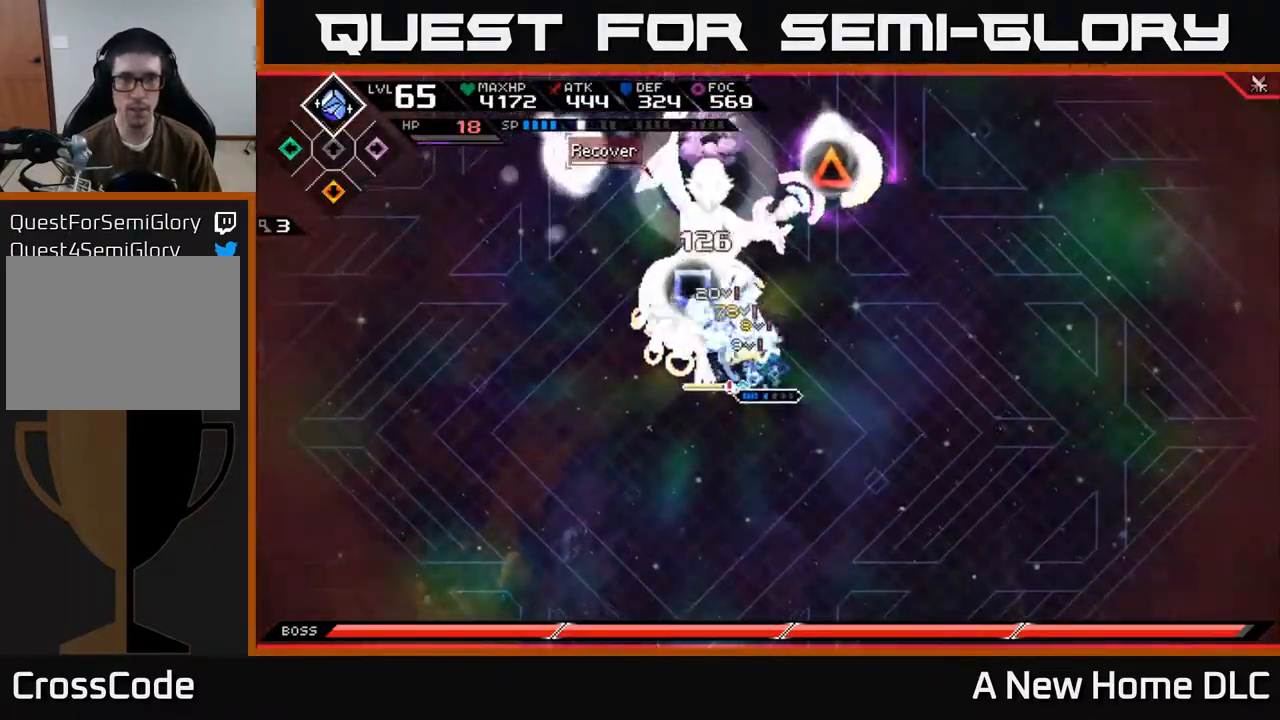
{"buttons": ["X"], "left_stick": "down-left", "right_stick": "center", "events": [[33, "X", "up"], [117, "X", "down"], [200, "X", "up"], [283, "X", "down"], [317, "left_stick", "left"], [400, "X", "up"], [466, "X", "down"], [516, "left_stick", "down-left"]]}
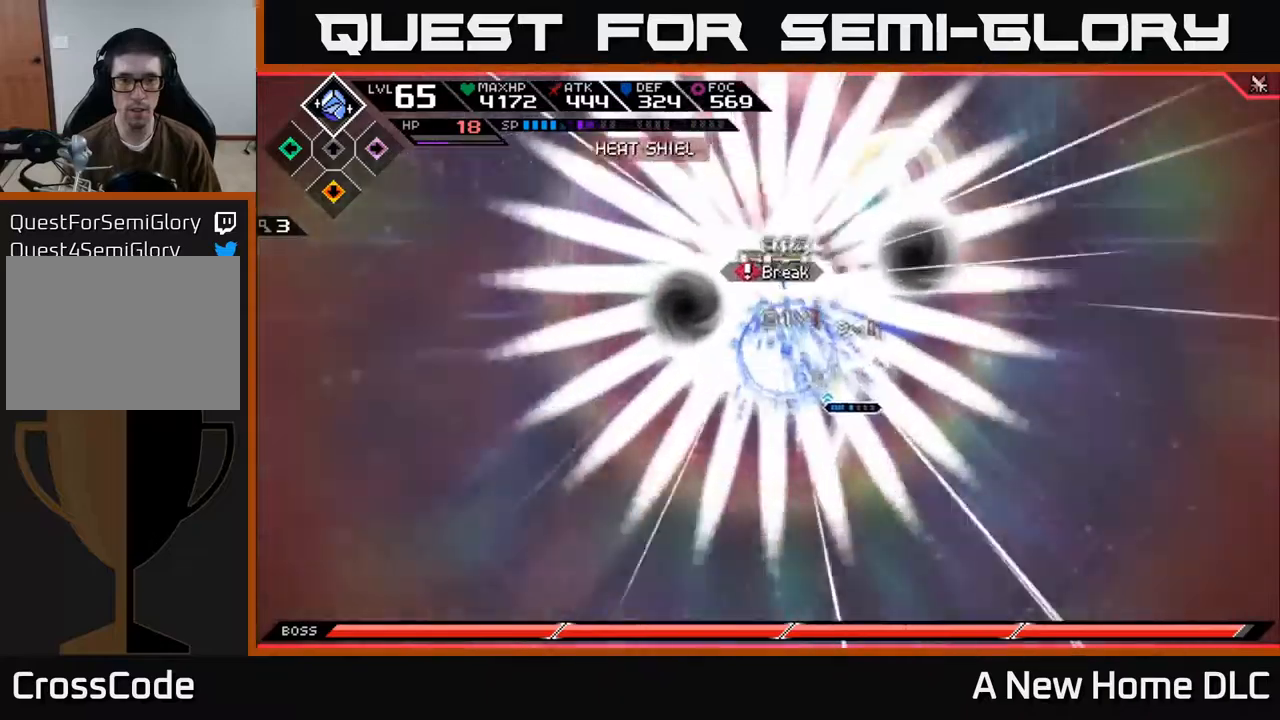
{"buttons": ["X", "L1"], "left_stick": "left", "right_stick": "center", "events": [[250, "X", "up"], [250, "left_stick", "center"], [384, "left_stick", "left"], [400, "X", "down"], [434, "L1", "down"]]}
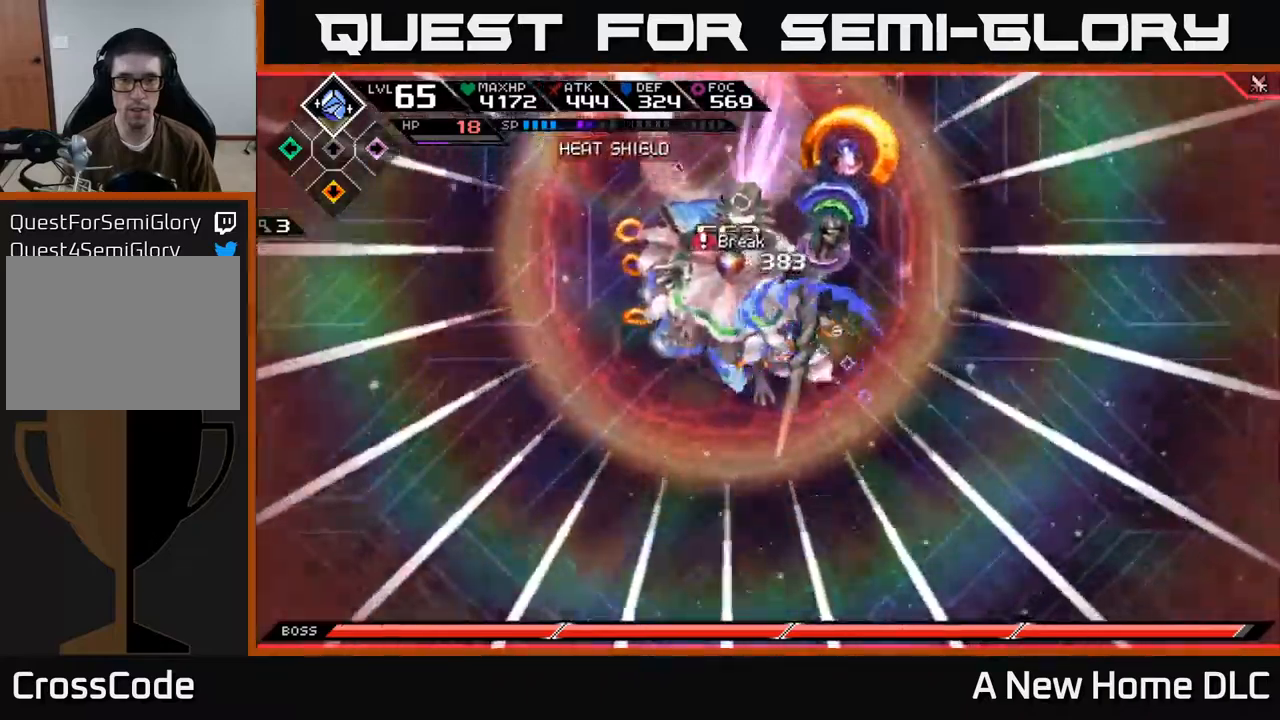
{"buttons": ["X"], "left_stick": "center", "right_stick": "center", "events": [[34, "L1", "up"], [367, "left_stick", "center"]]}
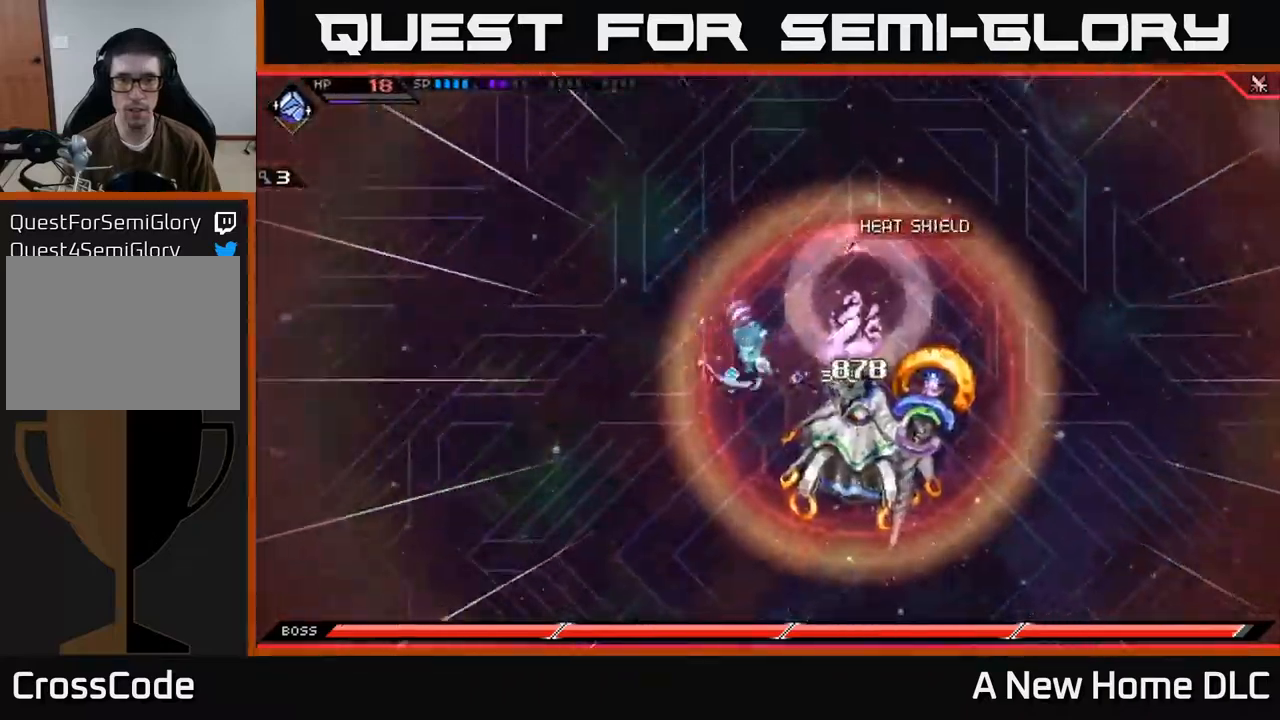
{"buttons": ["L1"], "left_stick": "down-right", "right_stick": "center", "events": [[67, "X", "up"], [84, "left_stick", "down-right"], [184, "X", "down"], [267, "X", "up"], [350, "X", "down"], [434, "L1", "down"], [450, "X", "up"]]}
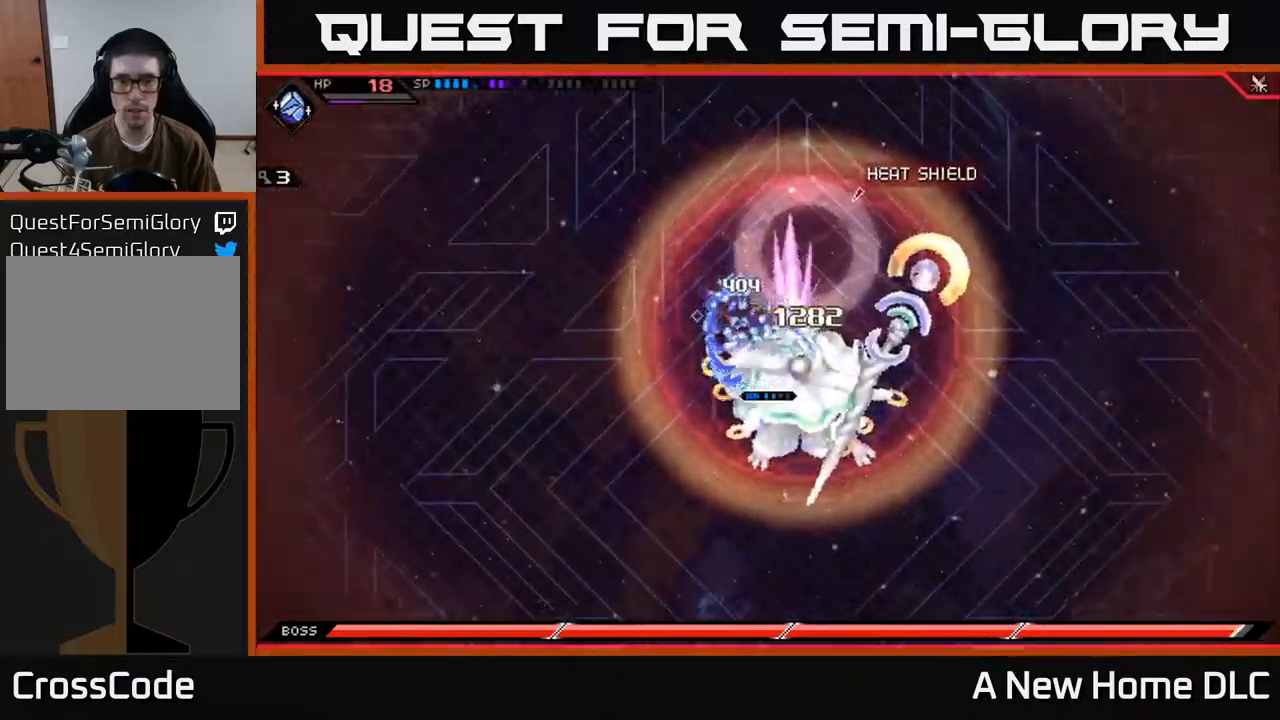
{"buttons": [], "left_stick": "down-right", "right_stick": "center", "events": [[17, "X", "down"], [50, "L1", "up"], [117, "X", "up"], [134, "left_stick", "center"], [200, "X", "down"], [284, "X", "up"], [350, "left_stick", "down-right"], [384, "X", "down"], [467, "X", "up"]]}
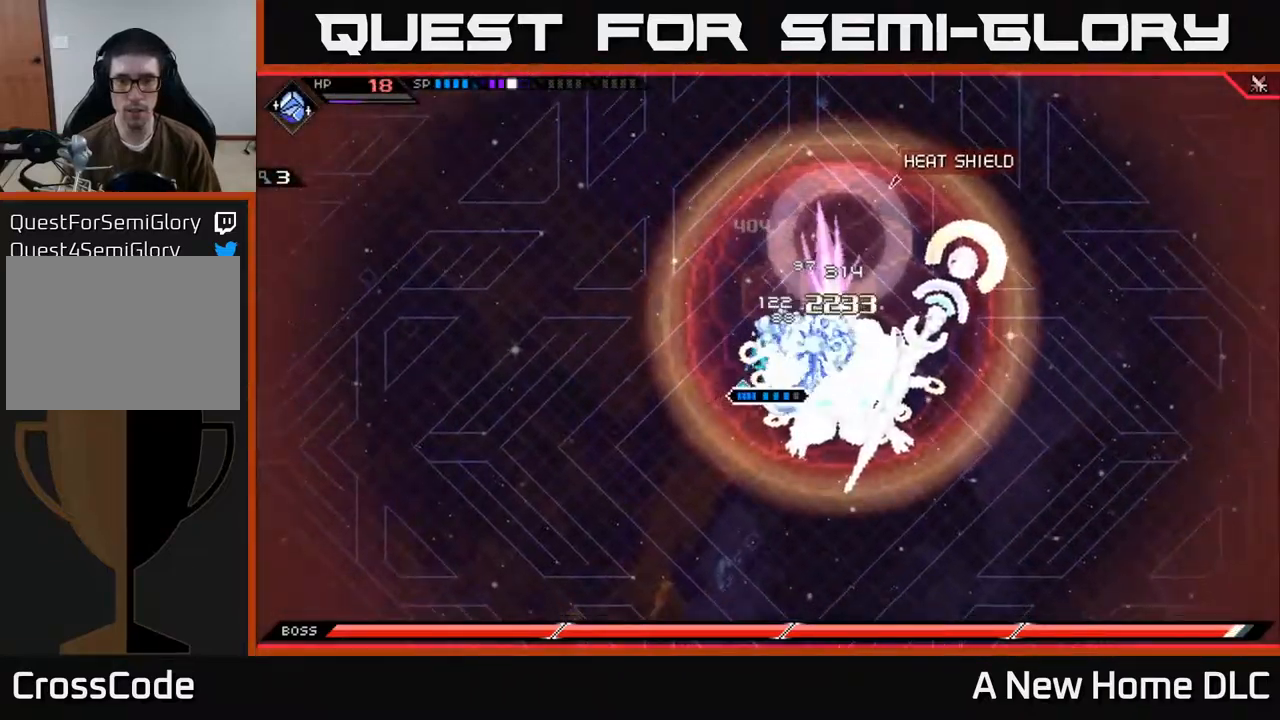
{"buttons": ["X"], "left_stick": "up-right", "right_stick": "center", "events": [[67, "X", "down"], [167, "X", "up"], [267, "X", "down"], [350, "X", "up"], [434, "X", "down"], [500, "left_stick", "up-right"]]}
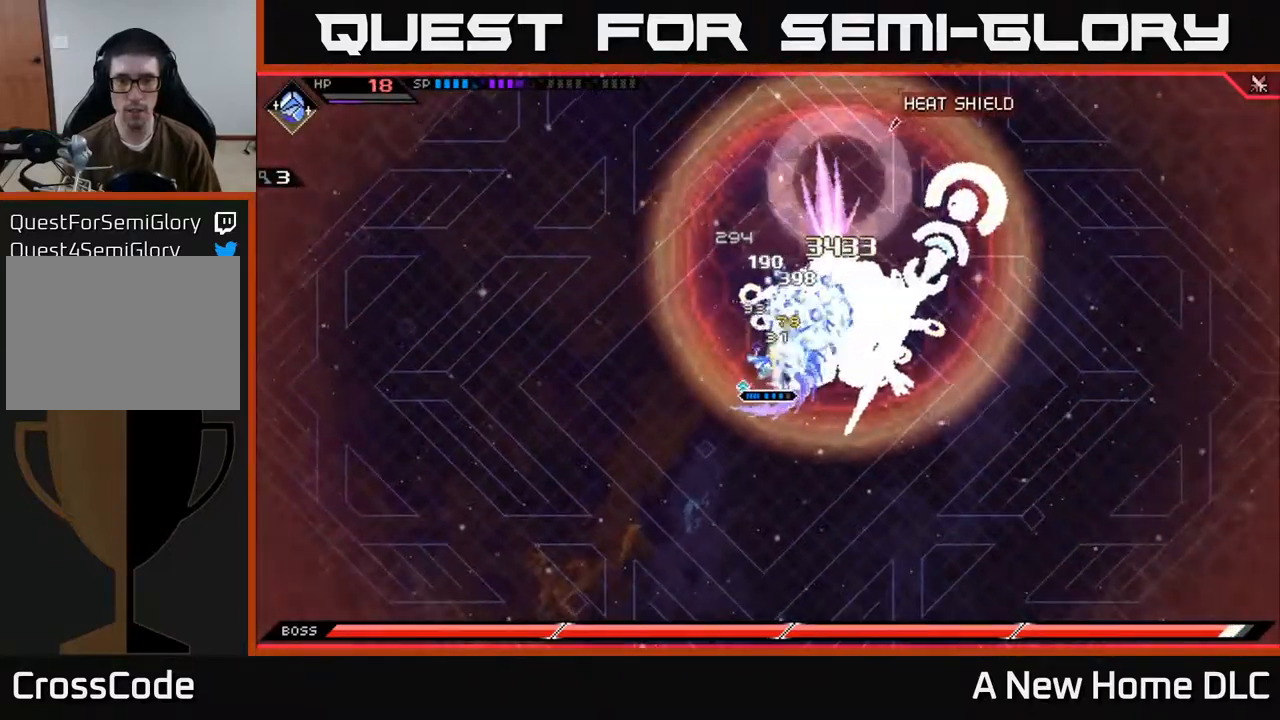
{"buttons": [], "left_stick": "right", "right_stick": "center", "events": [[167, "left_stick", "right"], [217, "X", "up"], [317, "X", "down"], [417, "X", "up"]]}
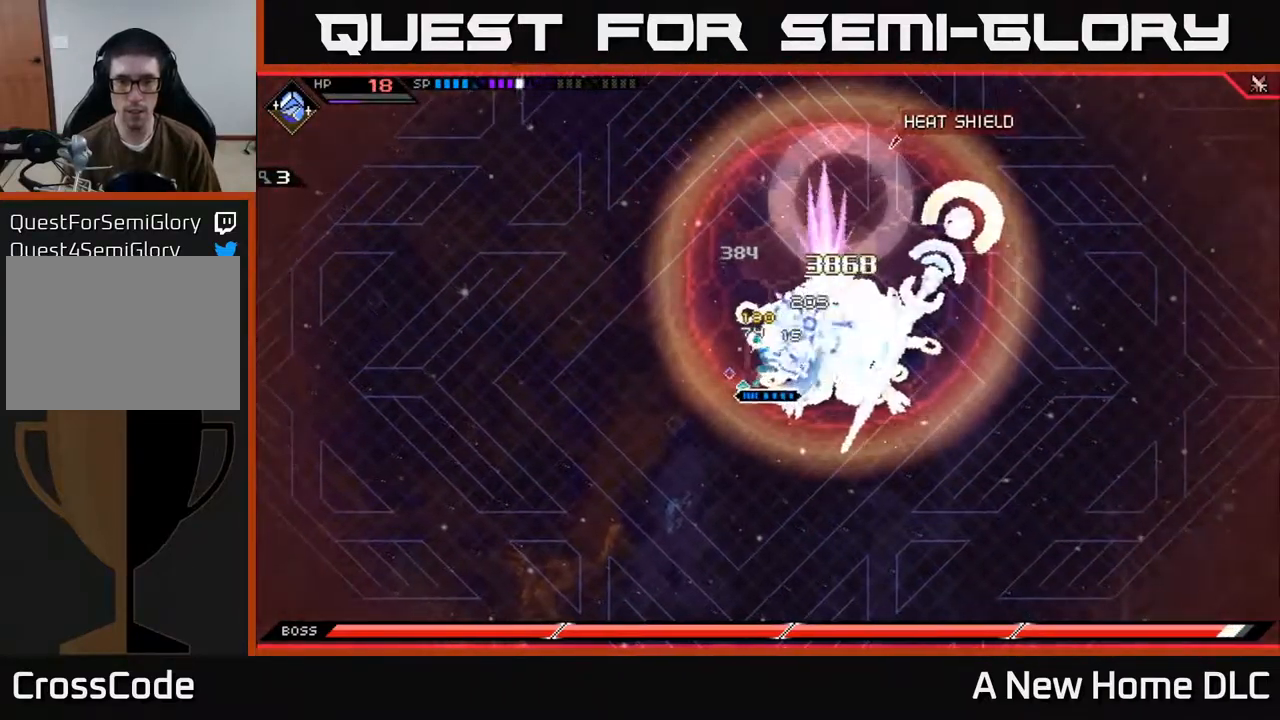
{"buttons": ["X", "R2"], "left_stick": "right", "right_stick": "center", "events": [[134, "X", "down"], [250, "X", "up"], [400, "R2", "down"], [400, "X", "down"]]}
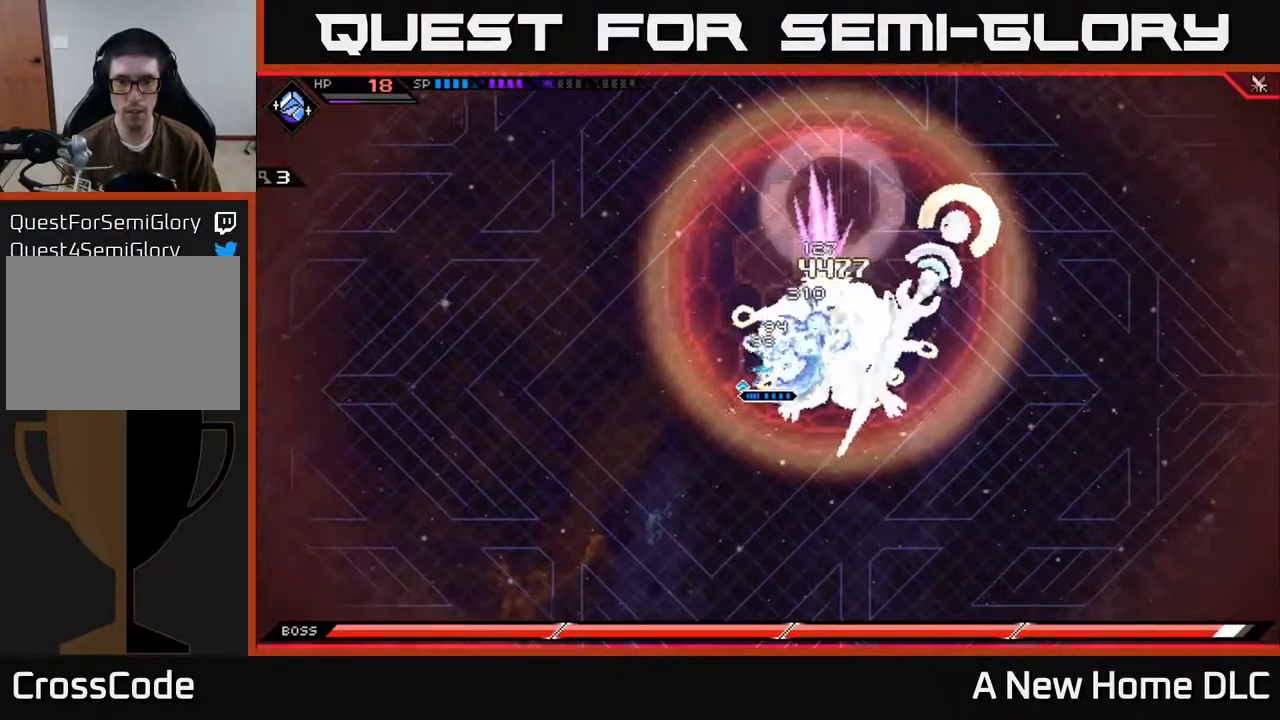
{"buttons": ["X", "R2"], "left_stick": "right", "right_stick": "center", "events": []}
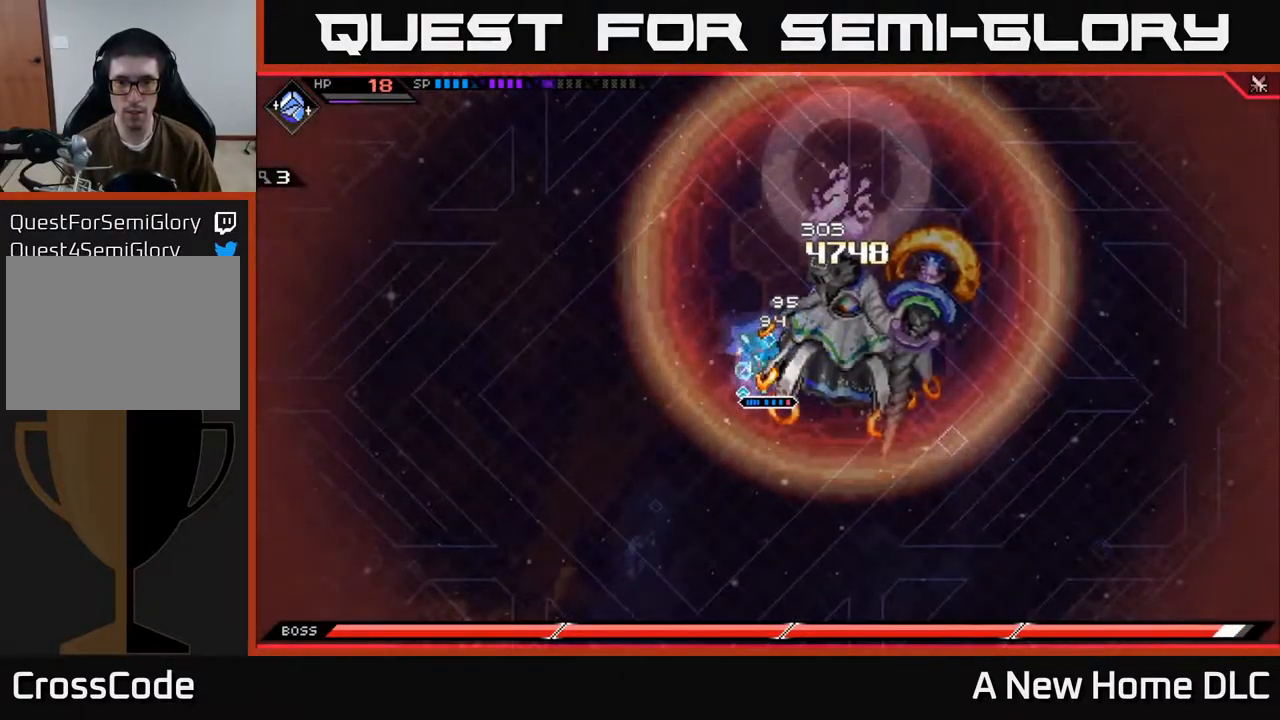
{"buttons": ["X", "R2"], "left_stick": "right", "right_stick": "center", "events": []}